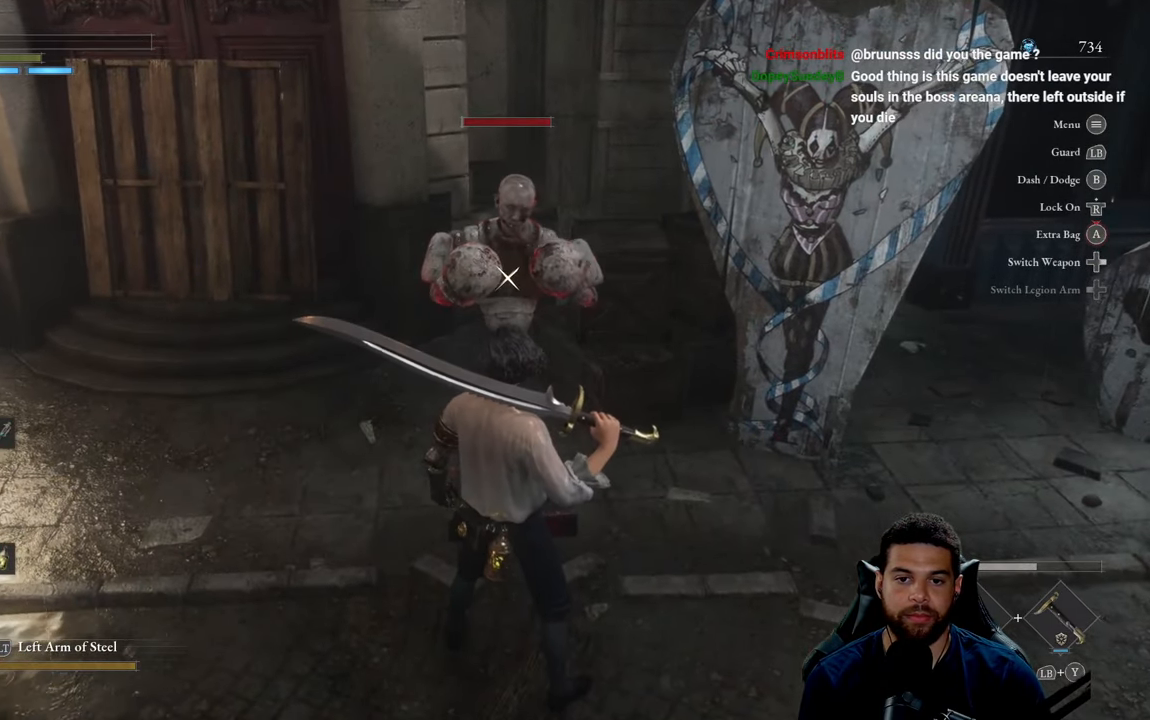
Gameplay with a controller (Xbox layout); each line is a JSON object with the inputs held at the frame after it. "events" lists button and stick changes between this image and that frame as [ms after this image, input, new state], when the widget could be followed in between.
{"buttons": [], "left_stick": "center", "right_stick": "center", "events": []}
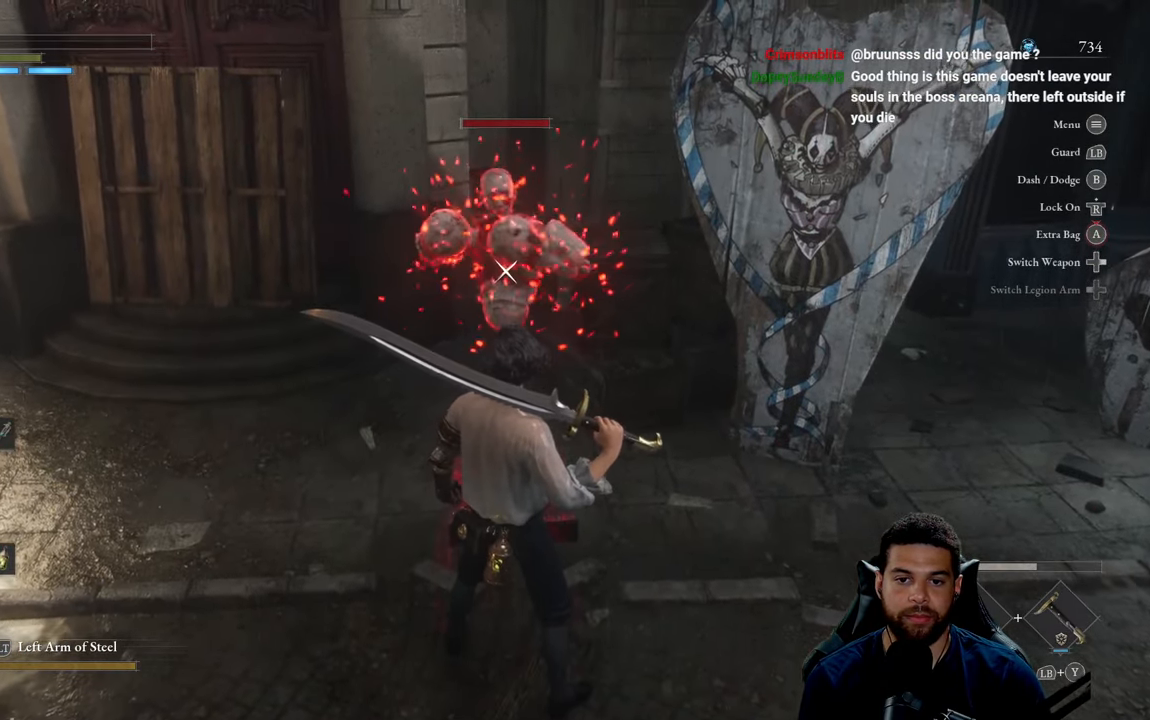
{"buttons": ["L1"], "left_stick": "center", "right_stick": "center", "events": [[416, "L1", "down"]]}
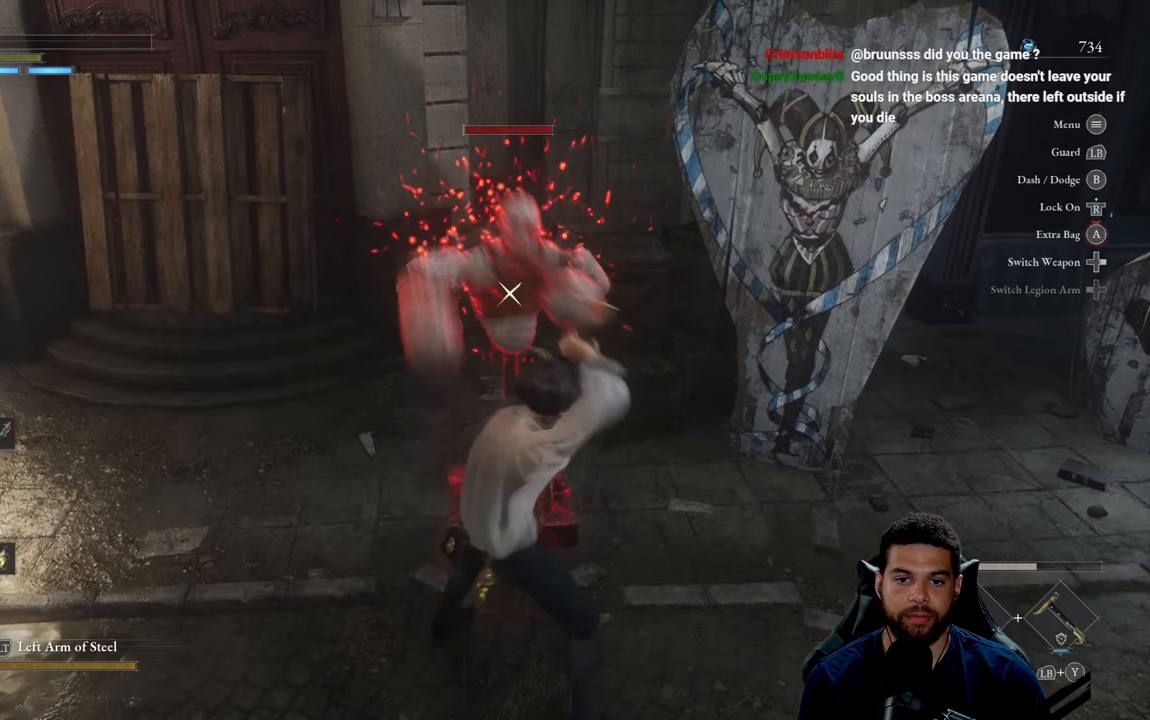
{"buttons": [], "left_stick": "center", "right_stick": "center", "events": [[16, "L1", "up"]]}
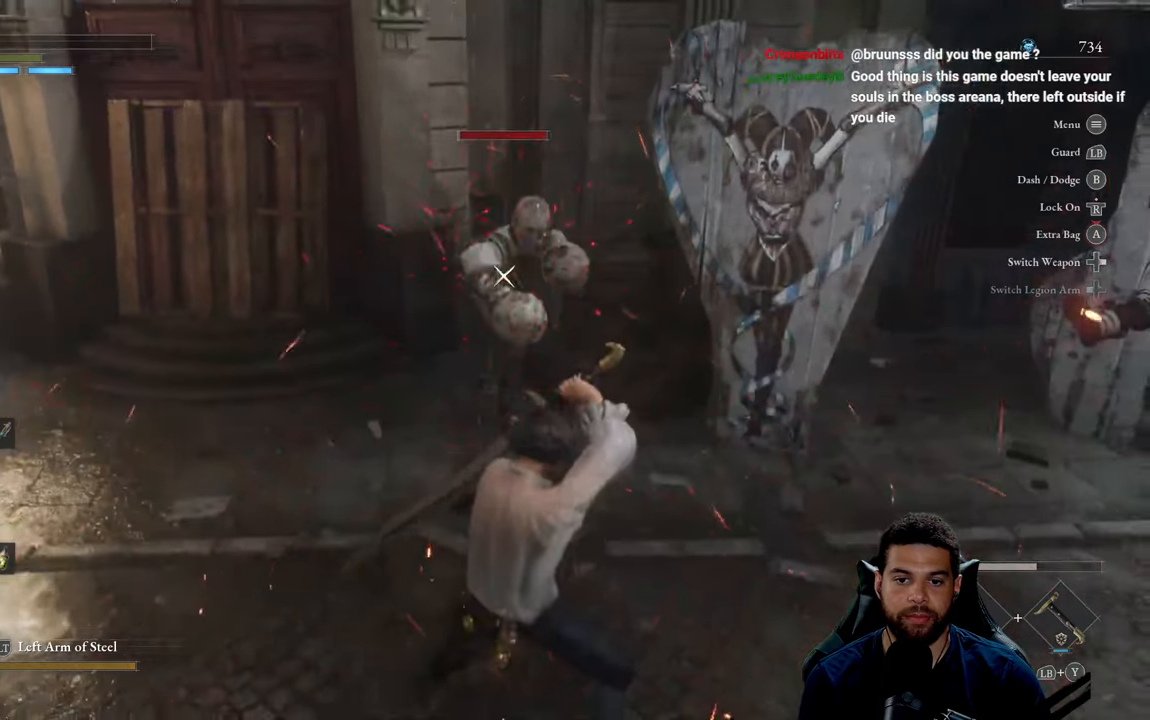
{"buttons": [], "left_stick": "center", "right_stick": "center", "events": [[216, "left_stick", "up"], [500, "left_stick", "center"]]}
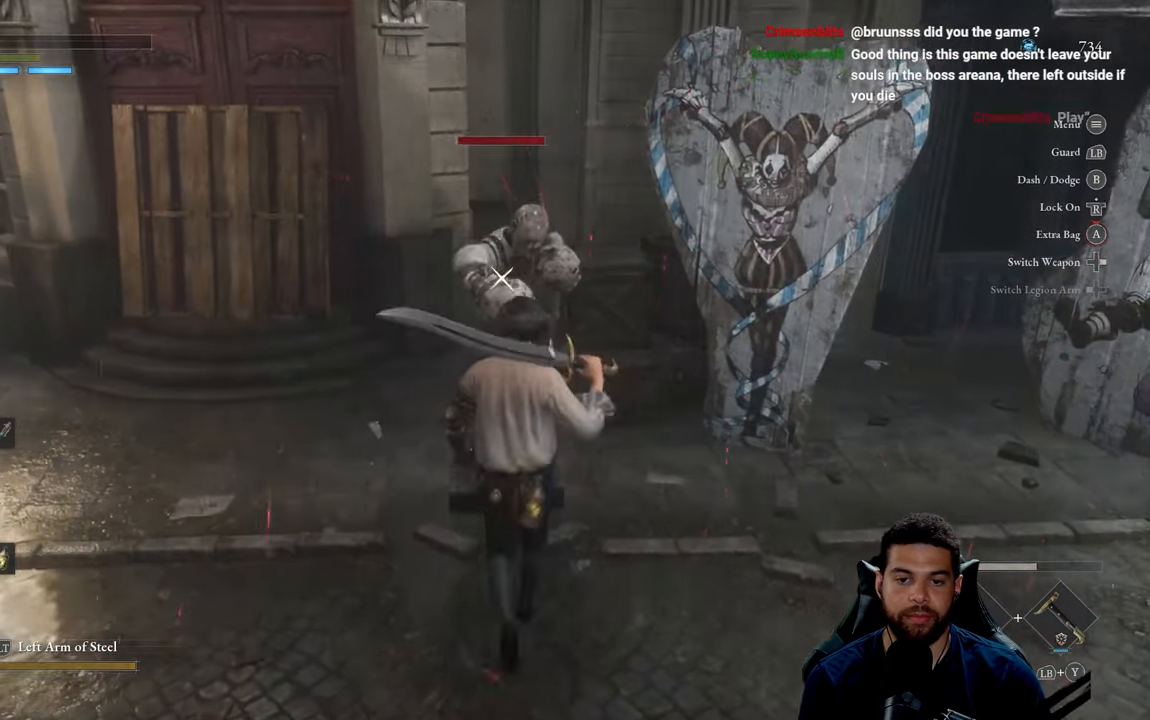
{"buttons": [], "left_stick": "center", "right_stick": "center", "events": []}
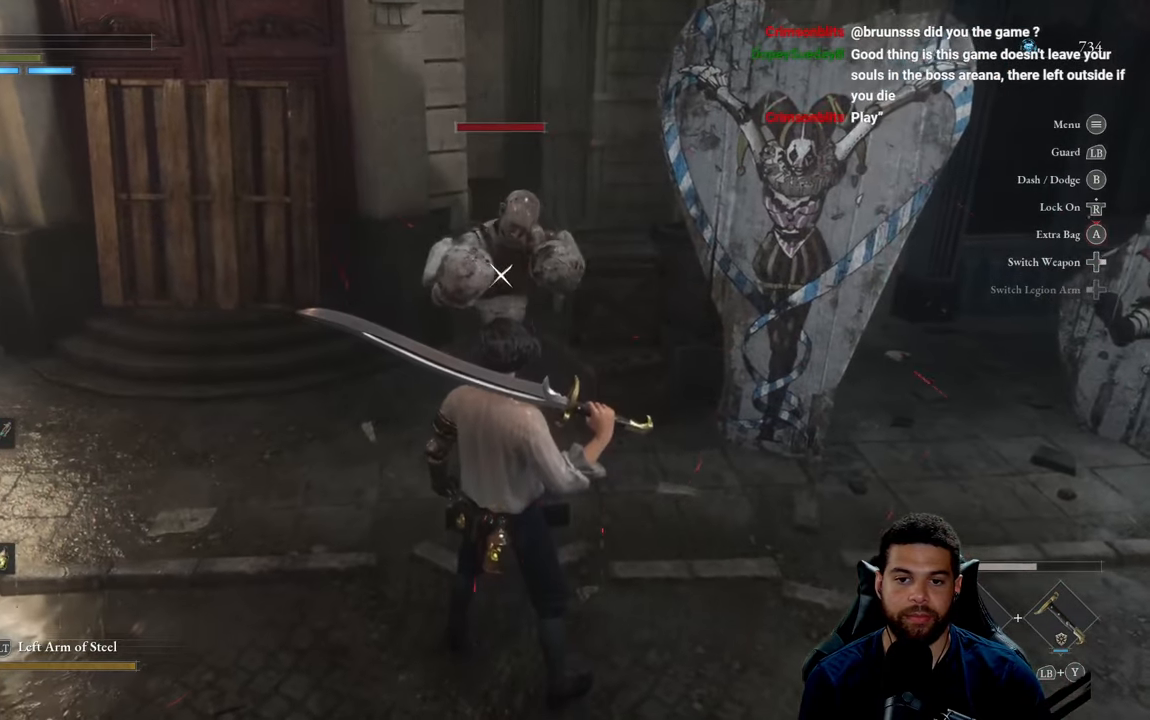
{"buttons": [], "left_stick": "center", "right_stick": "center", "events": []}
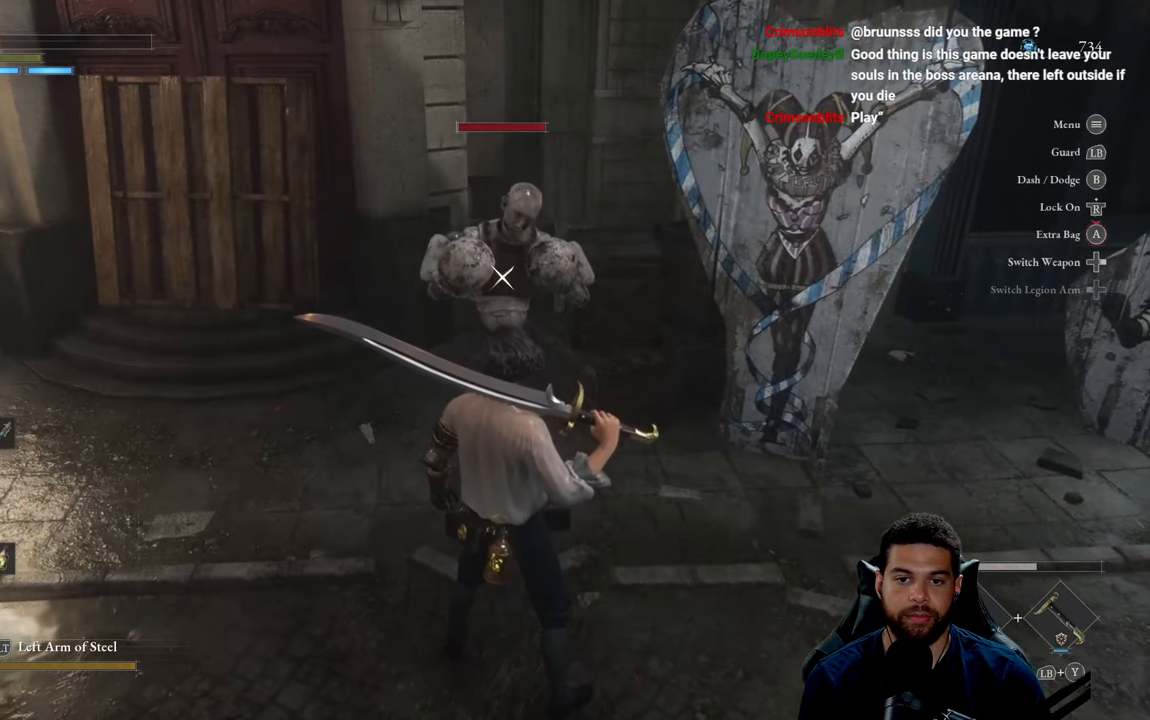
{"buttons": [], "left_stick": "center", "right_stick": "center", "events": []}
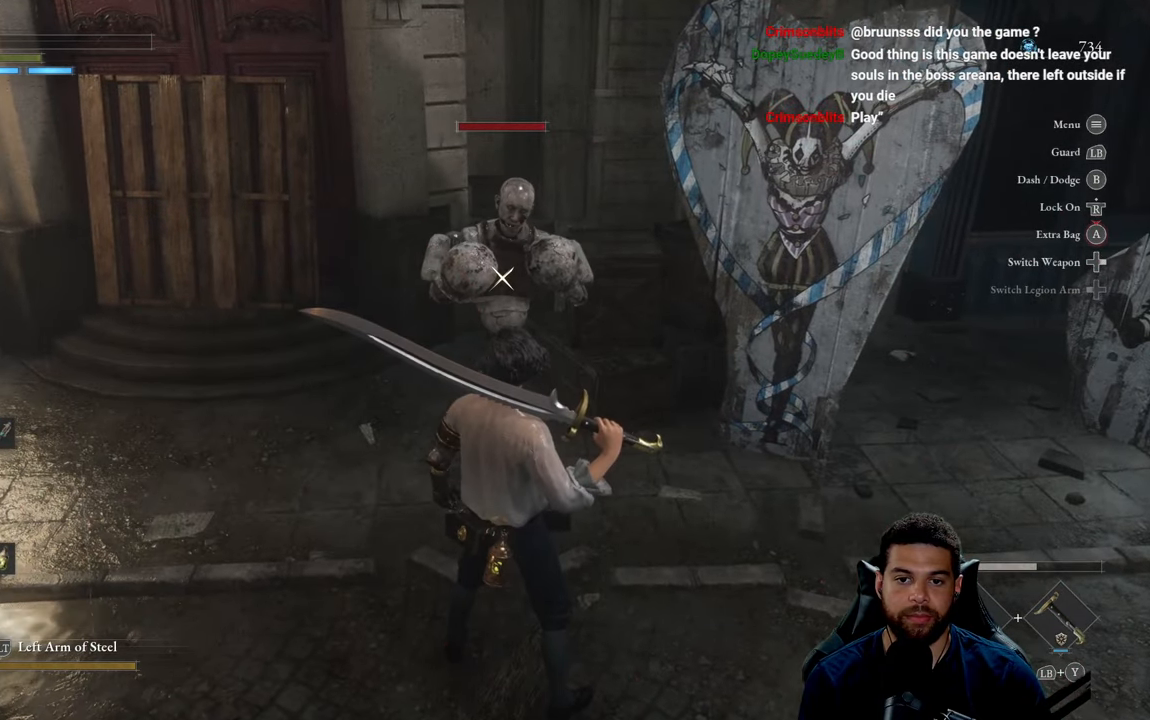
{"buttons": [], "left_stick": "center", "right_stick": "center", "events": []}
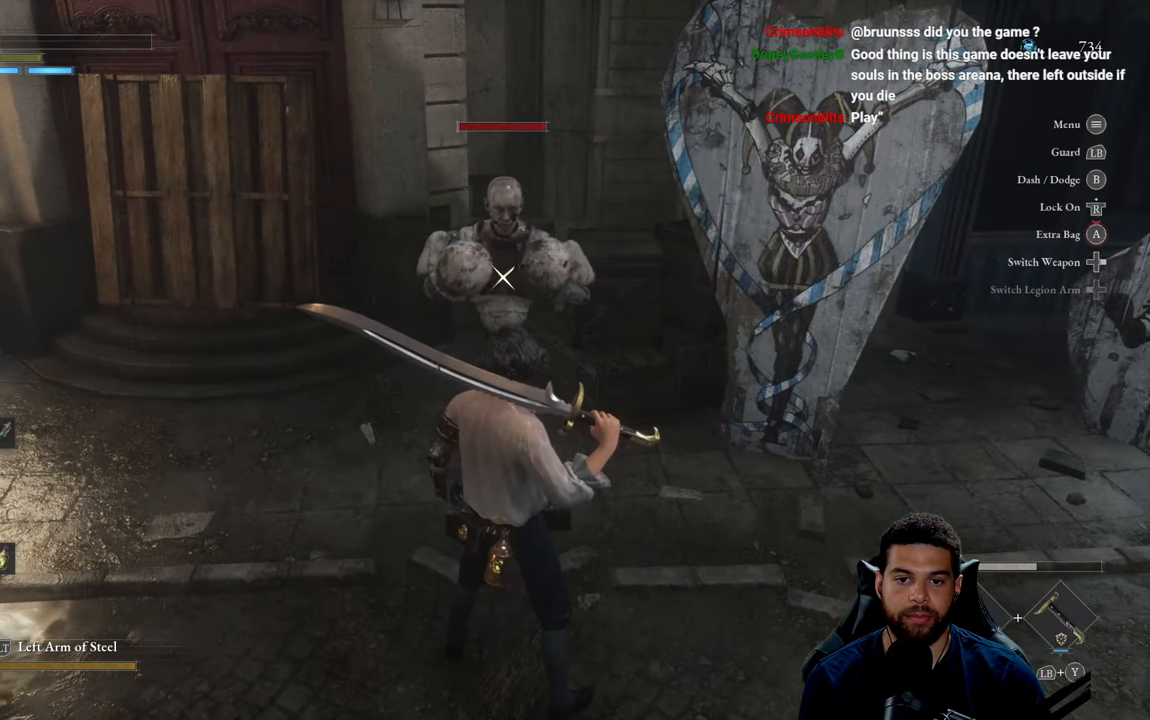
{"buttons": [], "left_stick": "center", "right_stick": "center", "events": []}
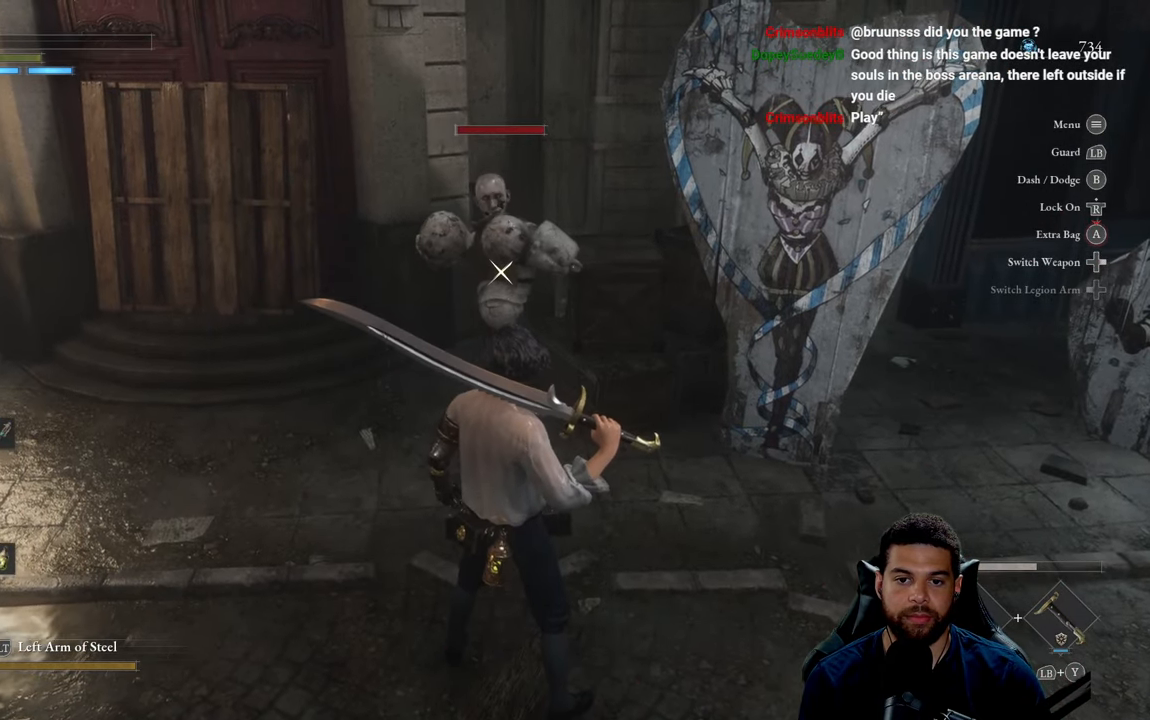
{"buttons": [], "left_stick": "center", "right_stick": "center", "events": [[300, "L1", "down"], [400, "L1", "up"]]}
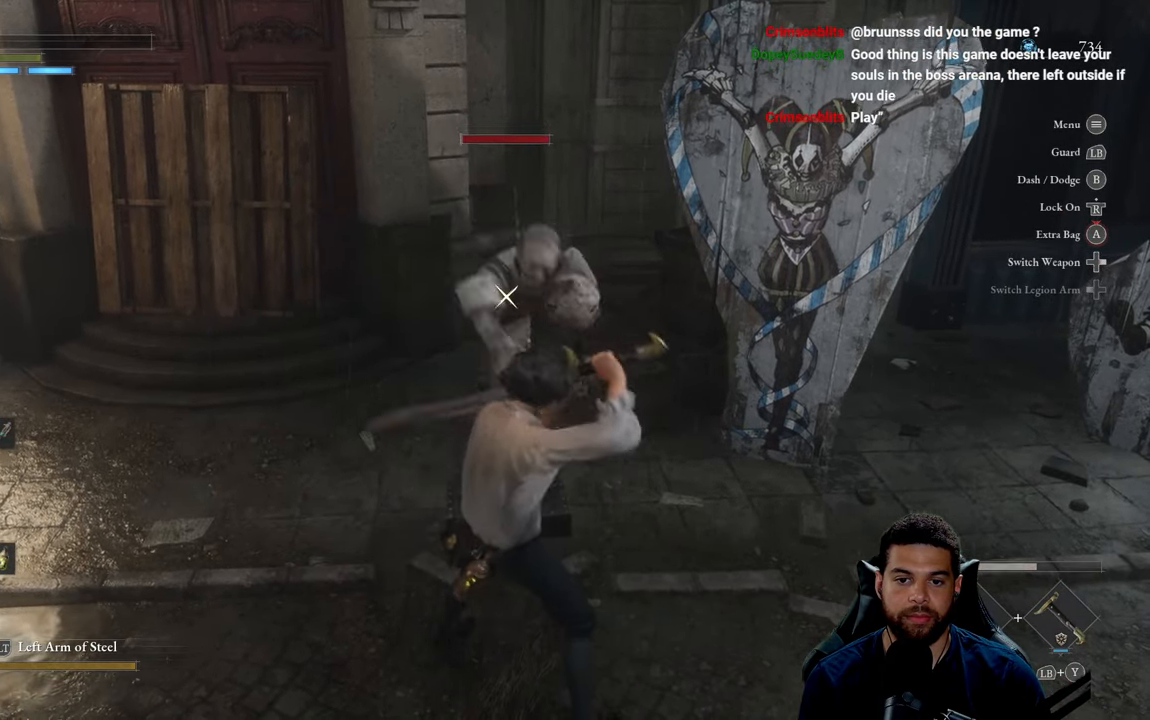
{"buttons": [], "left_stick": "center", "right_stick": "center", "events": []}
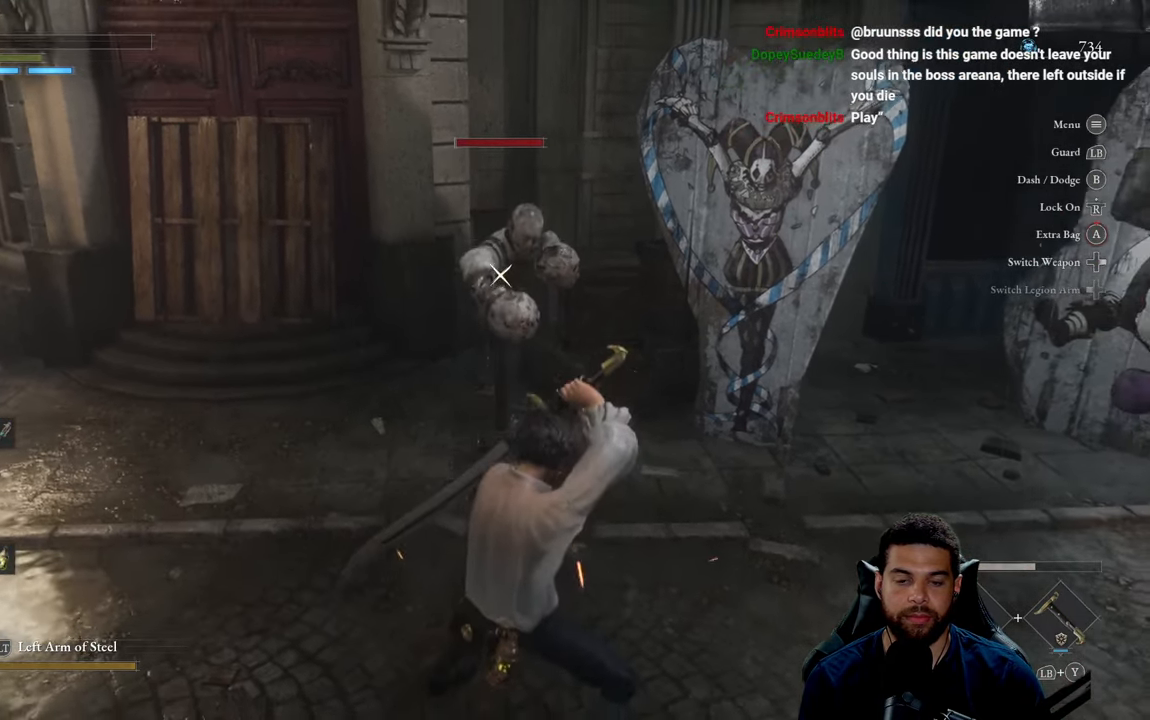
{"buttons": [], "left_stick": "up", "right_stick": "center", "events": [[66, "left_stick", "up"]]}
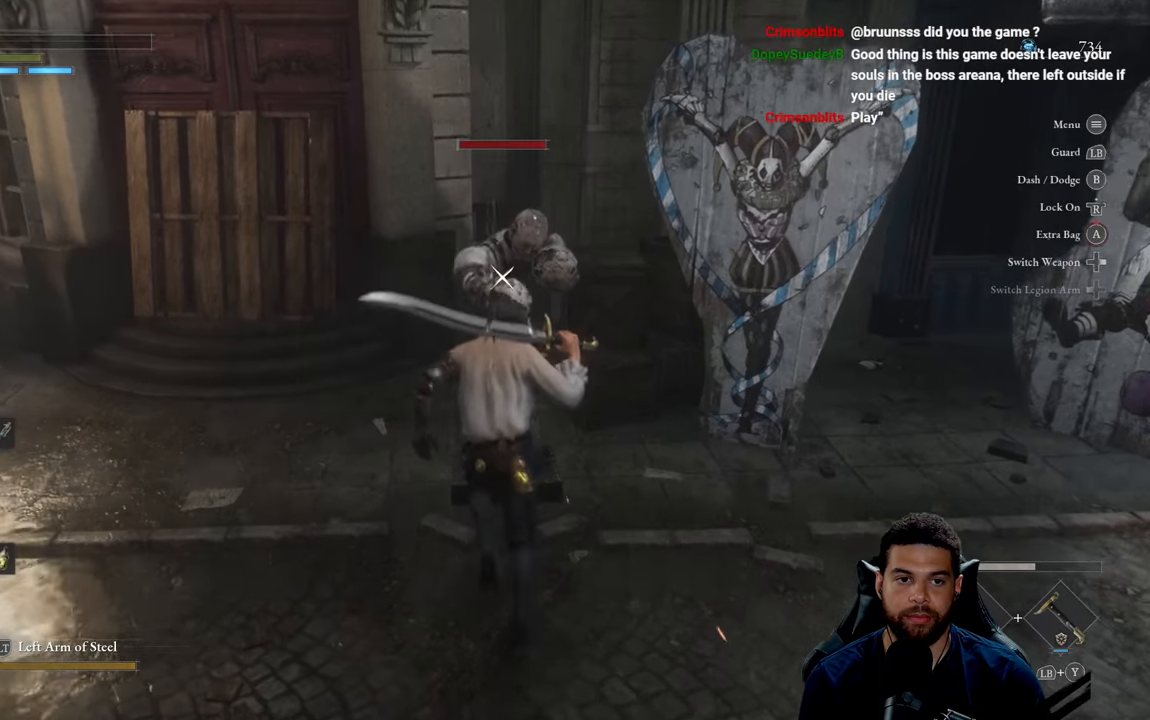
{"buttons": [], "left_stick": "center", "right_stick": "center", "events": [[67, "left_stick", "center"]]}
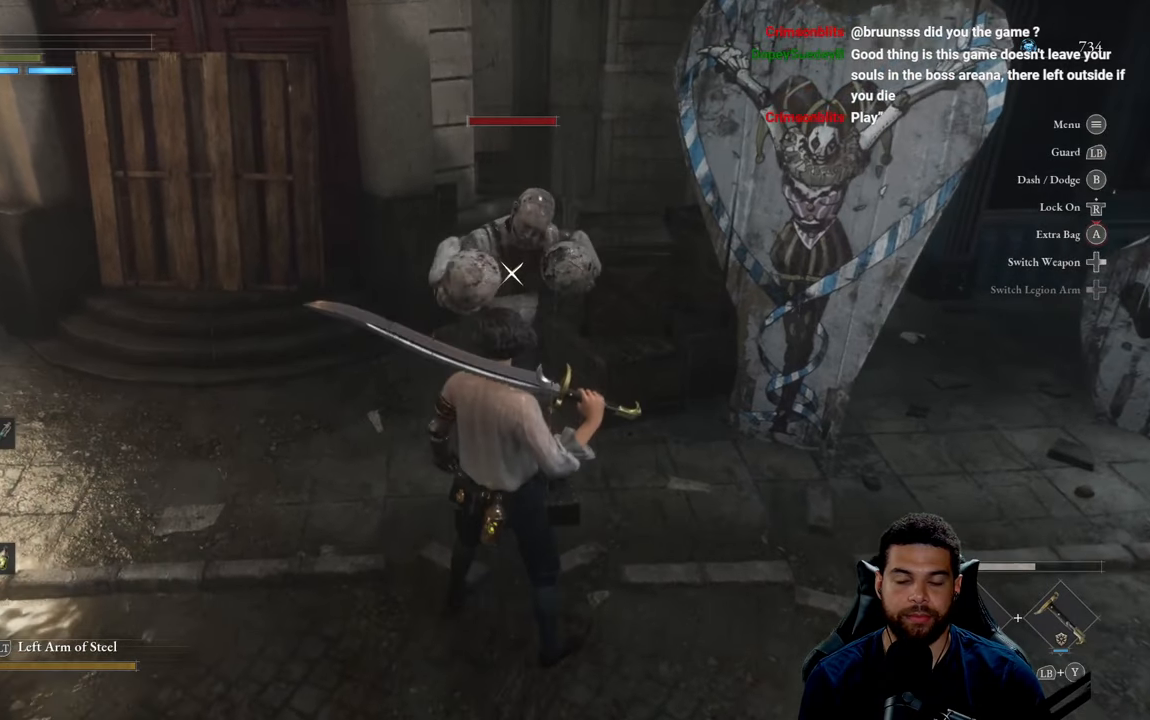
{"buttons": [], "left_stick": "center", "right_stick": "center", "events": [[183, "left_stick", "down"], [350, "left_stick", "center"]]}
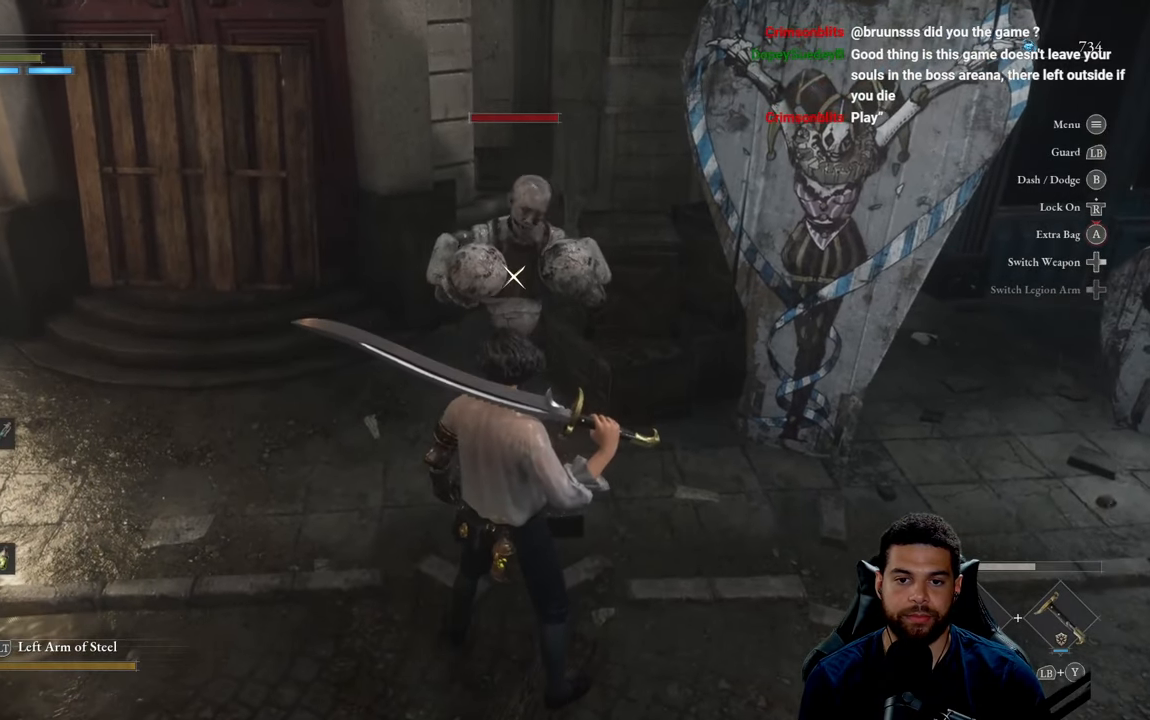
{"buttons": [], "left_stick": "center", "right_stick": "center", "events": []}
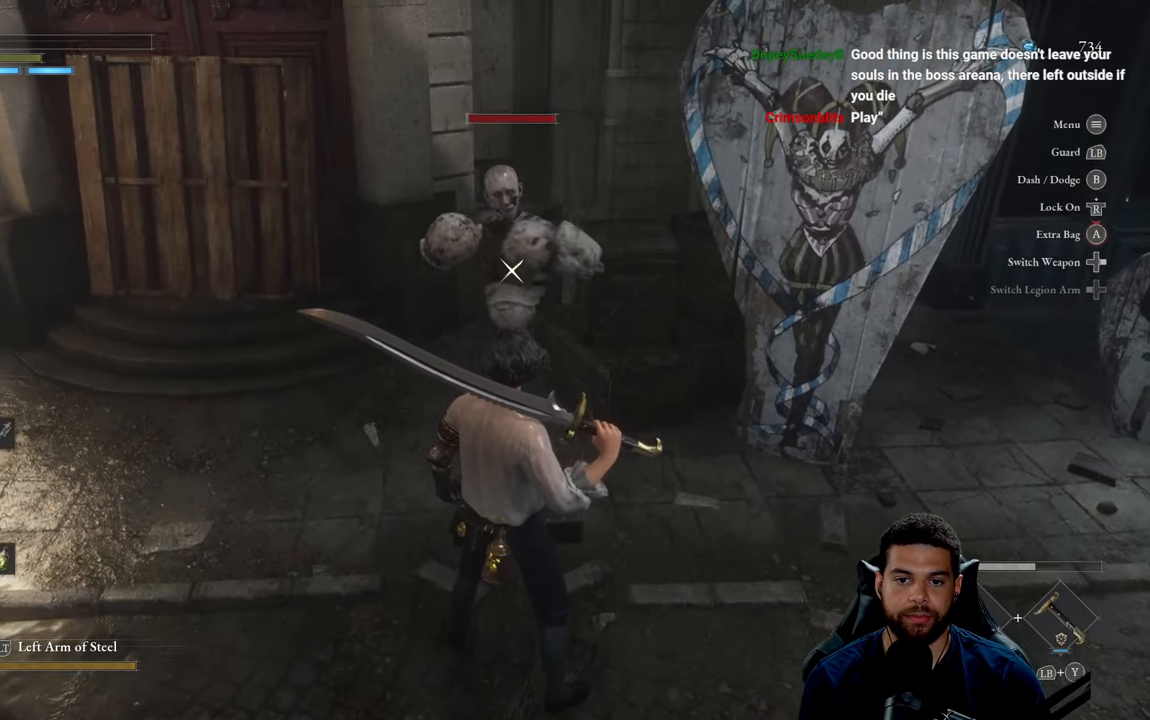
{"buttons": ["L1"], "left_stick": "center", "right_stick": "center", "events": [[400, "L1", "down"]]}
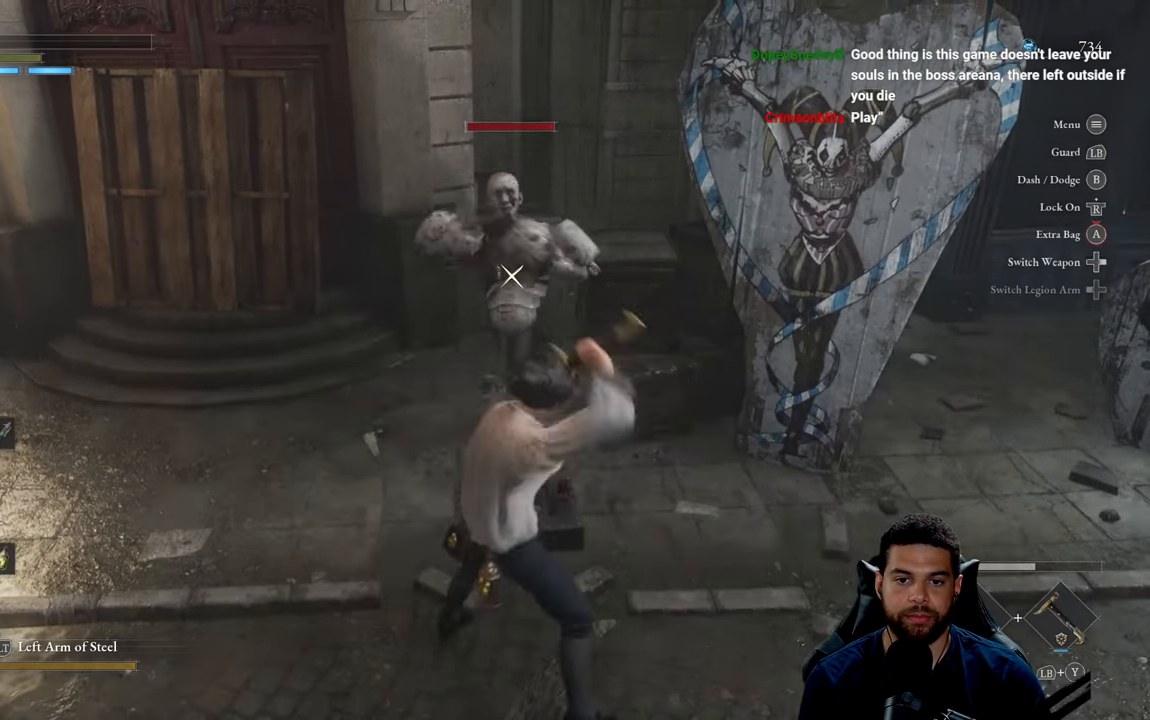
{"buttons": [], "left_stick": "center", "right_stick": "center", "events": [[17, "L1", "up"]]}
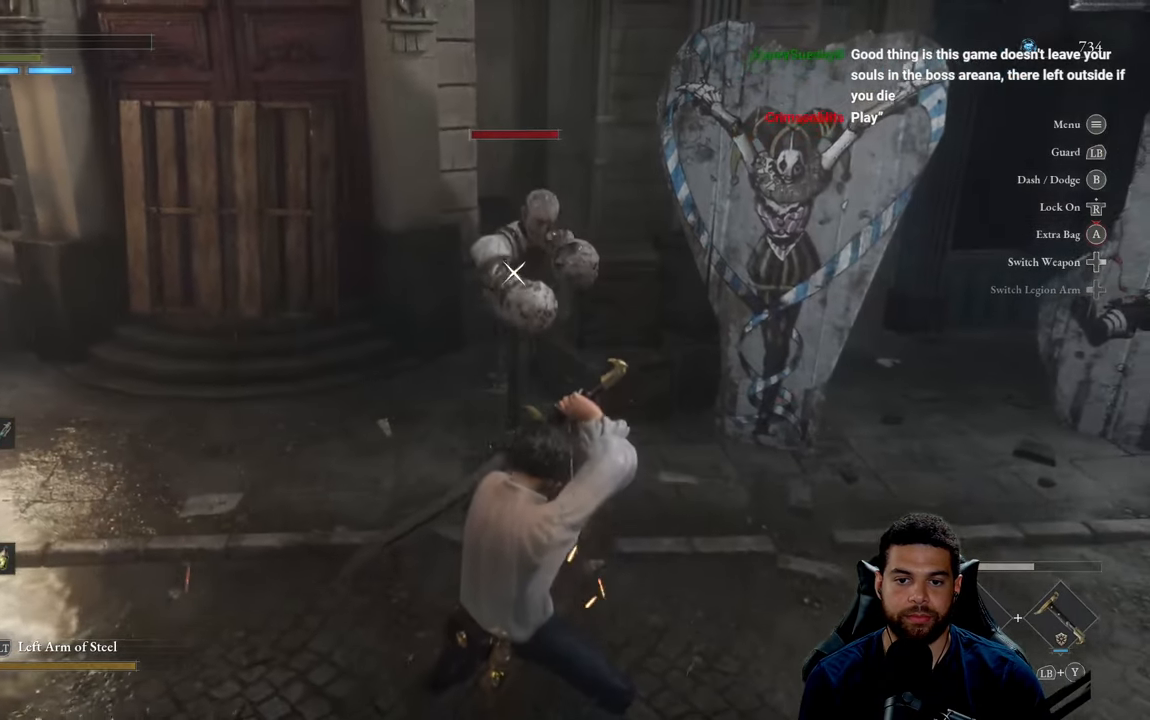
{"buttons": [], "left_stick": "center", "right_stick": "center", "events": [[183, "left_stick", "up"], [450, "left_stick", "center"]]}
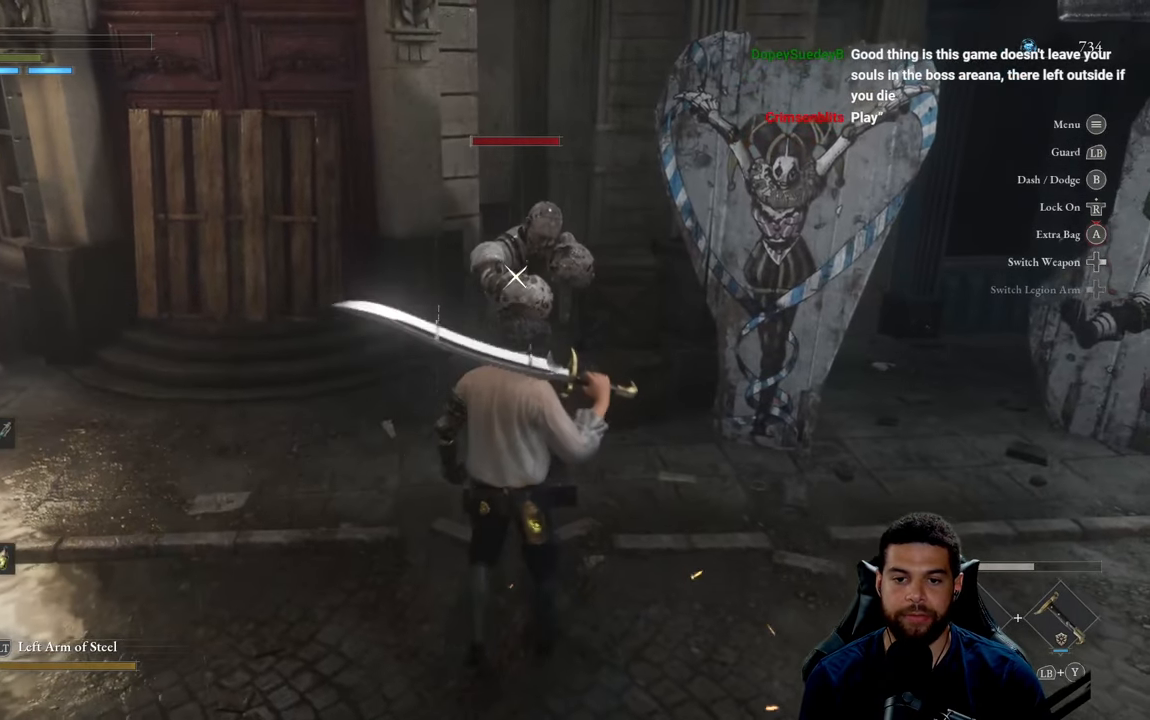
{"buttons": [], "left_stick": "center", "right_stick": "center", "events": [[267, "left_stick", "up"], [433, "left_stick", "center"]]}
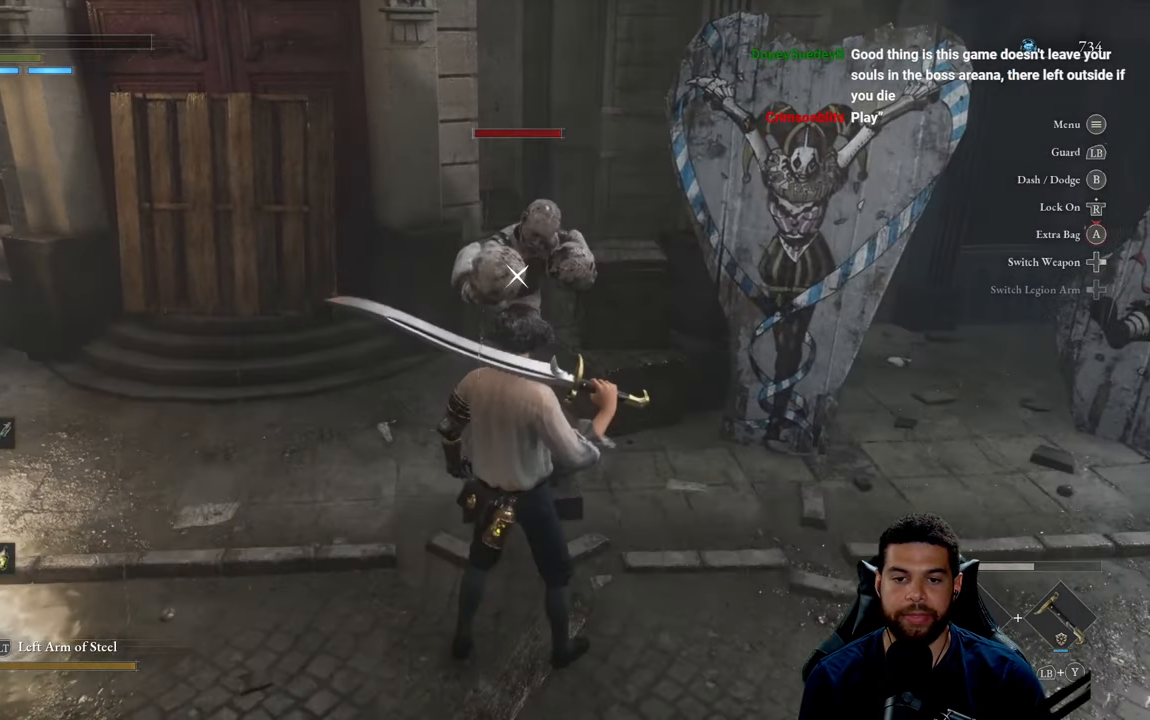
{"buttons": [], "left_stick": "center", "right_stick": "center", "events": []}
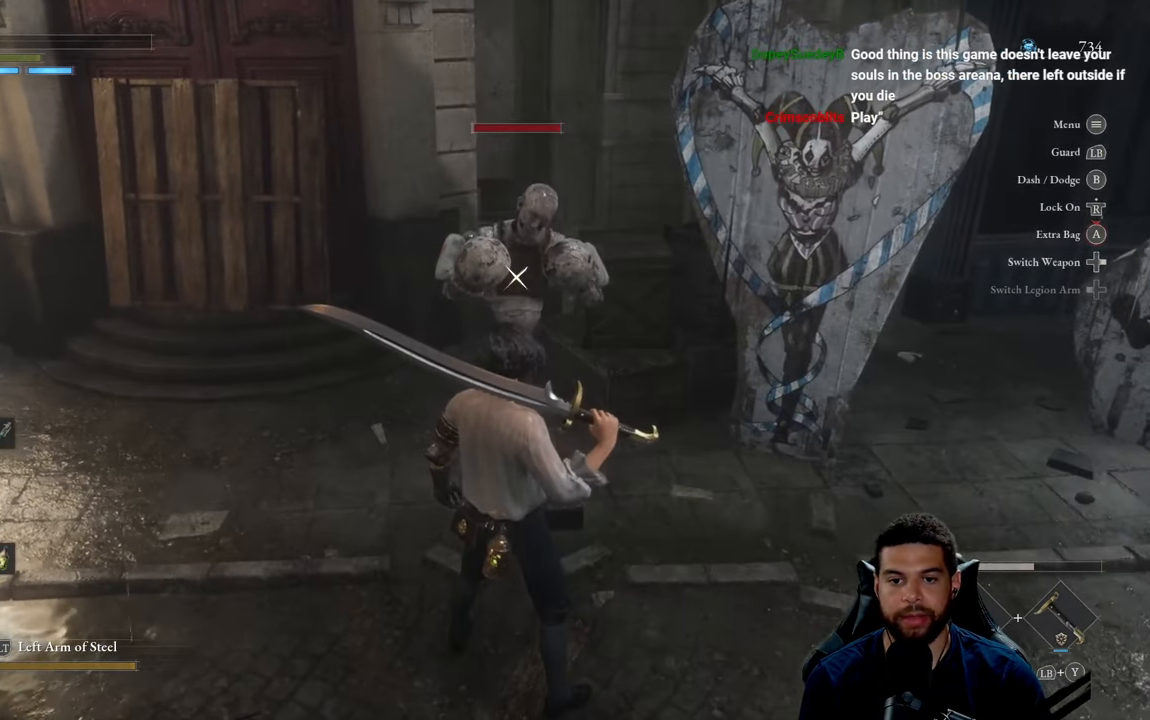
{"buttons": [], "left_stick": "center", "right_stick": "center", "events": []}
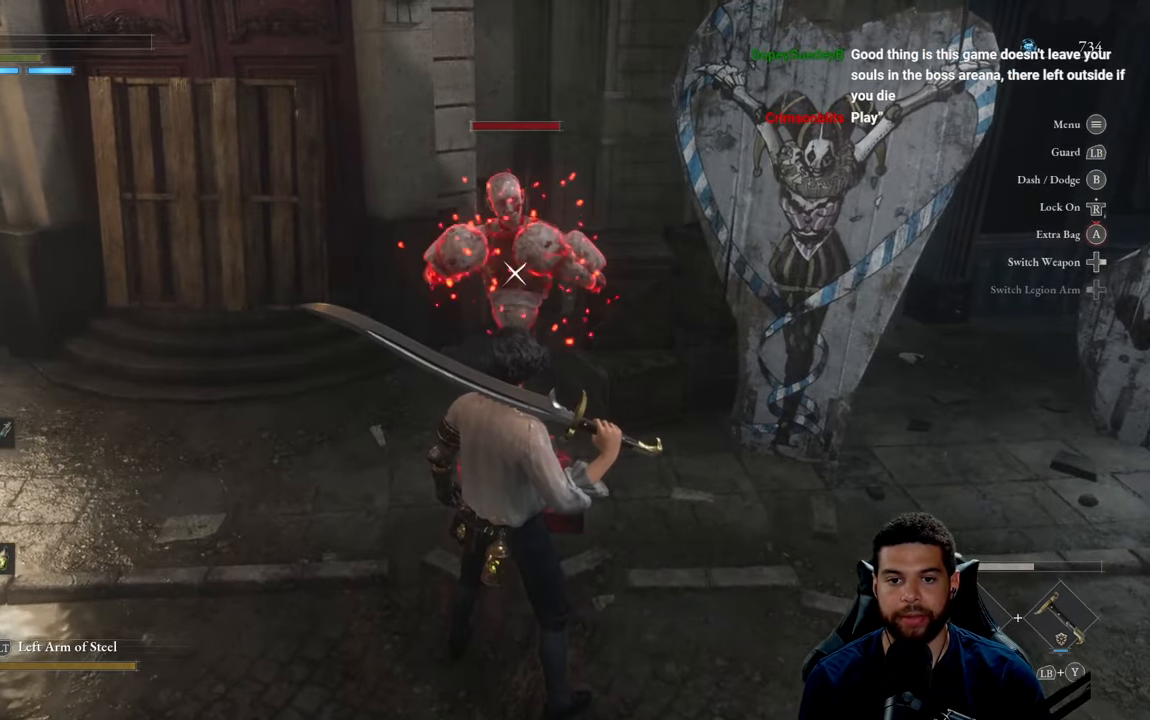
{"buttons": [], "left_stick": "center", "right_stick": "center", "events": []}
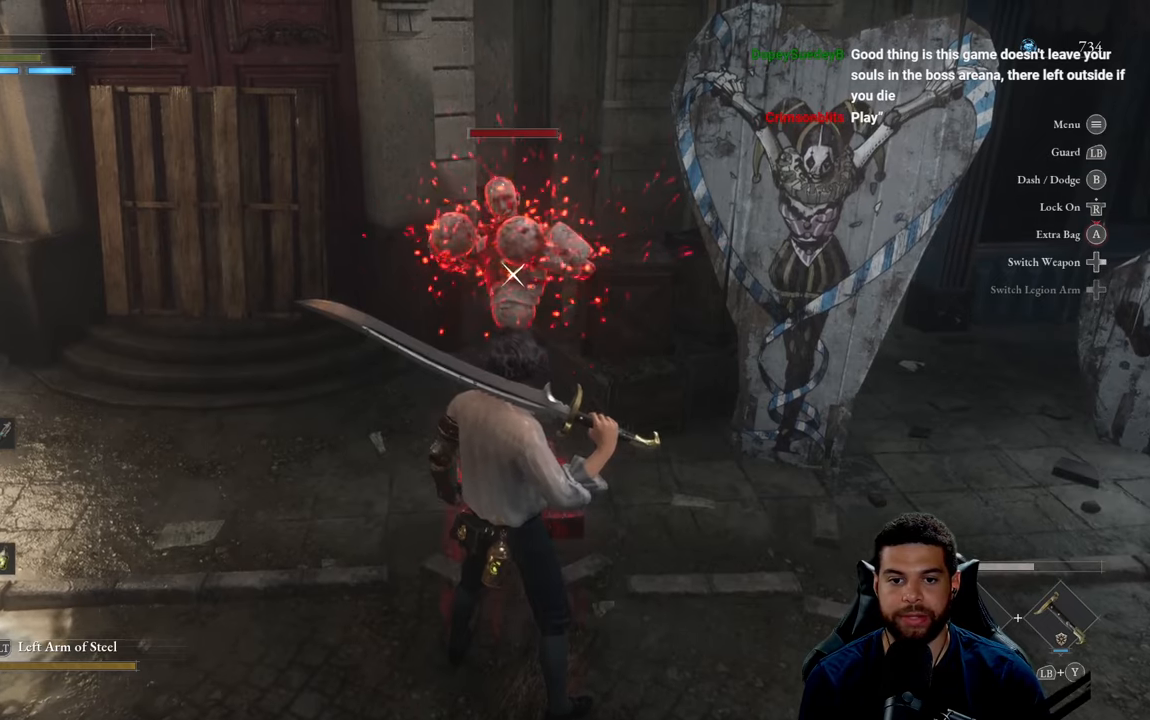
{"buttons": [], "left_stick": "center", "right_stick": "center", "events": [[67, "L1", "down"], [167, "L1", "up"]]}
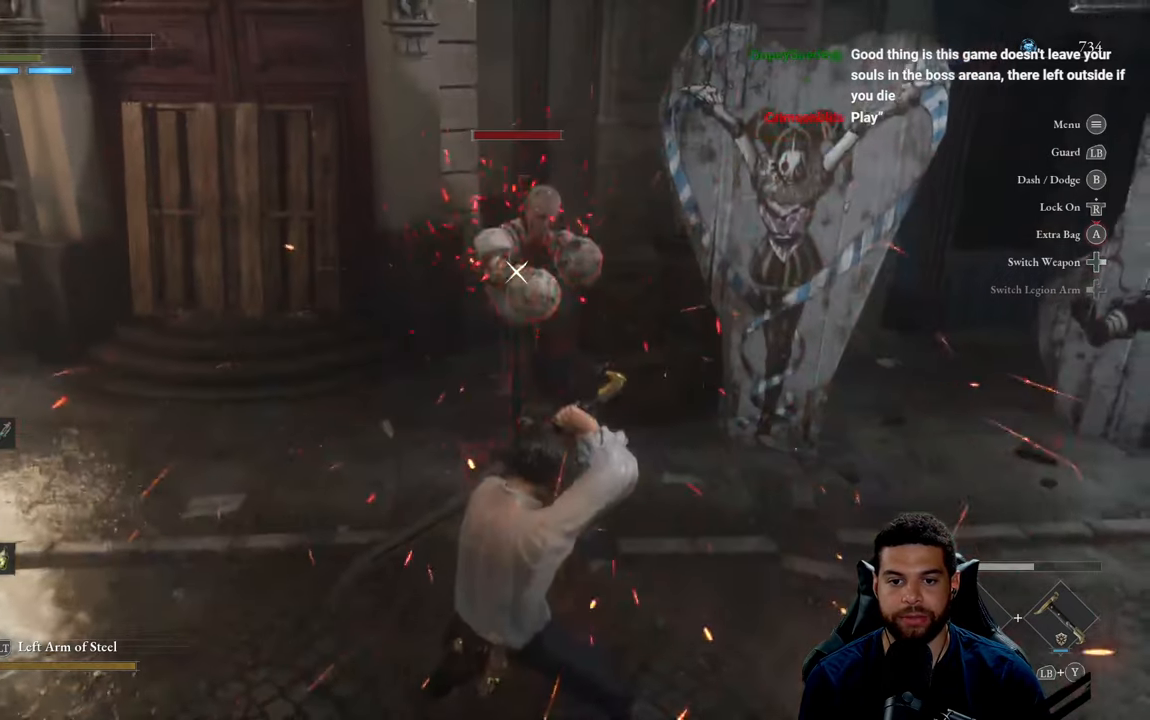
{"buttons": [], "left_stick": "center", "right_stick": "center", "events": [[250, "left_stick", "up"], [484, "left_stick", "center"]]}
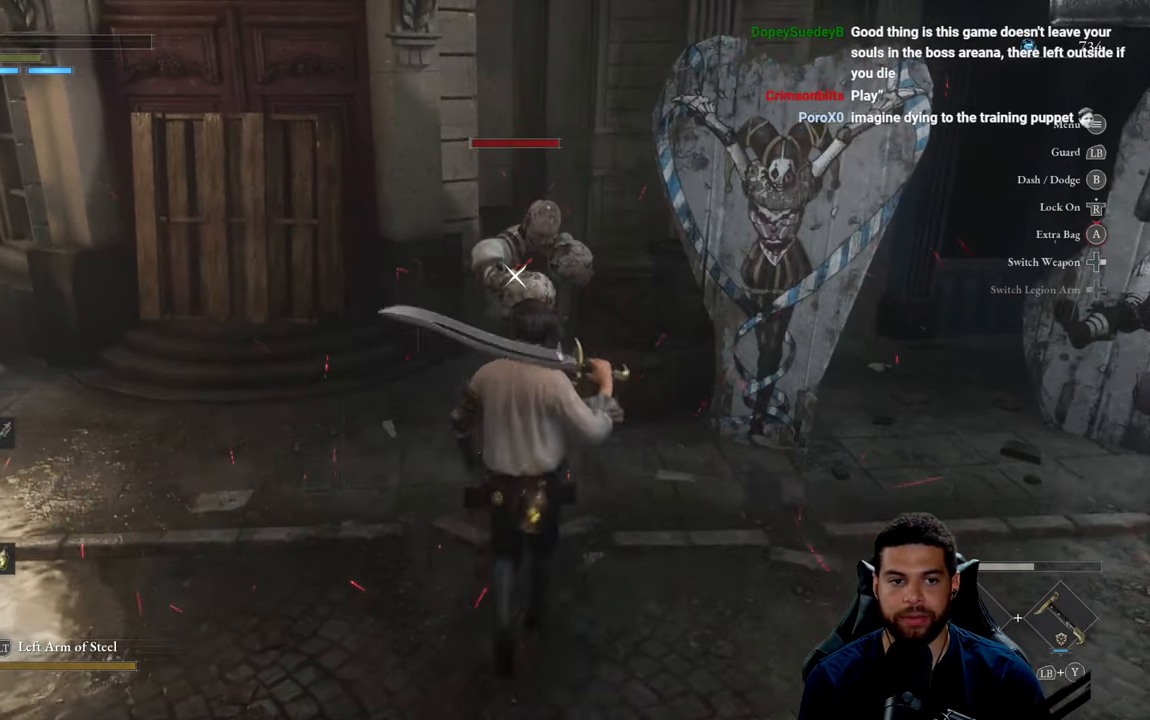
{"buttons": [], "left_stick": "down", "right_stick": "center", "events": [[450, "left_stick", "down"]]}
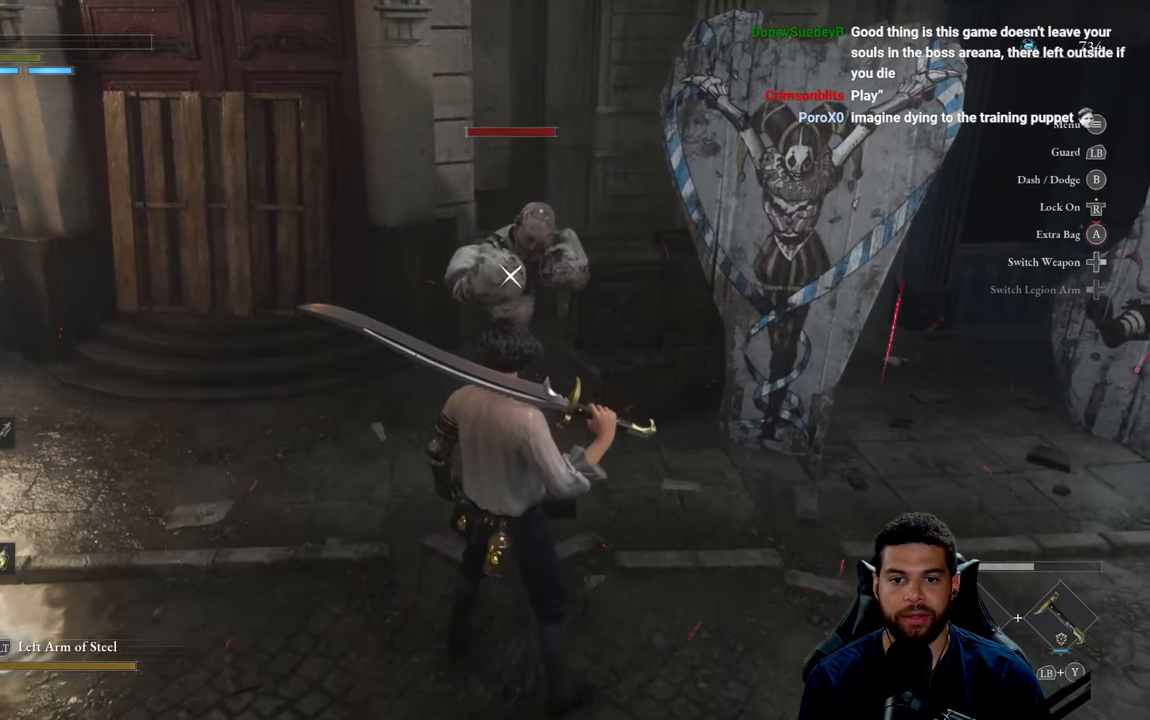
{"buttons": [], "left_stick": "center", "right_stick": "center", "events": [[67, "left_stick", "center"]]}
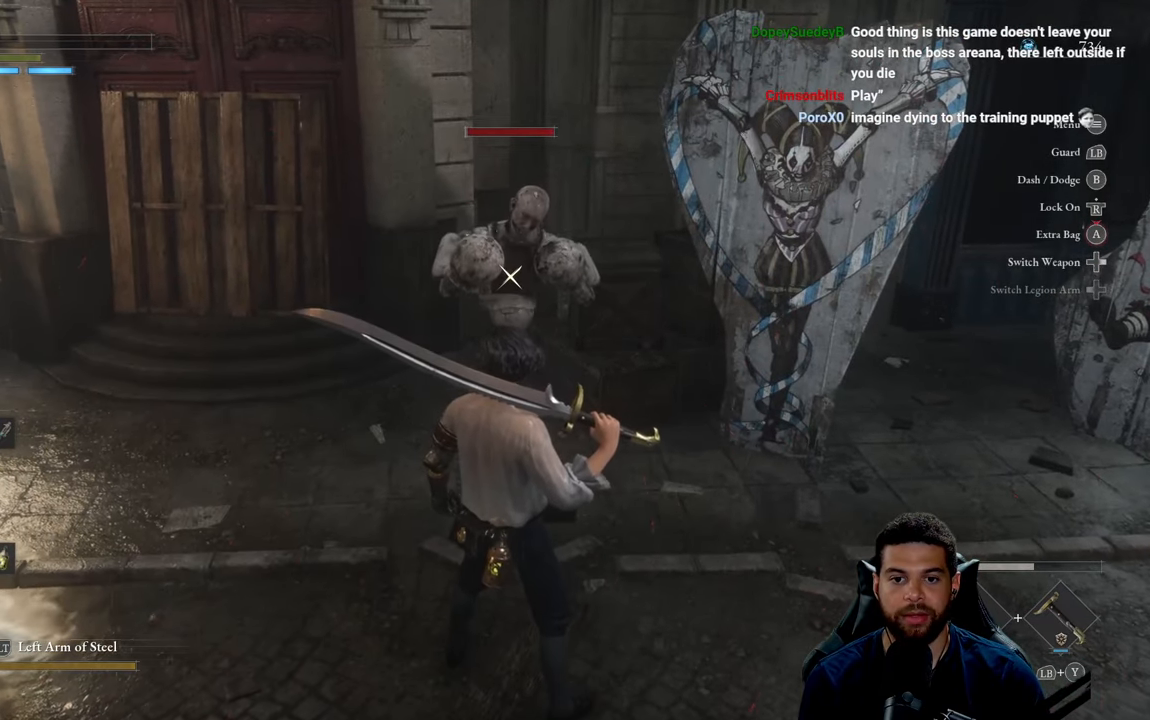
{"buttons": [], "left_stick": "center", "right_stick": "center", "events": []}
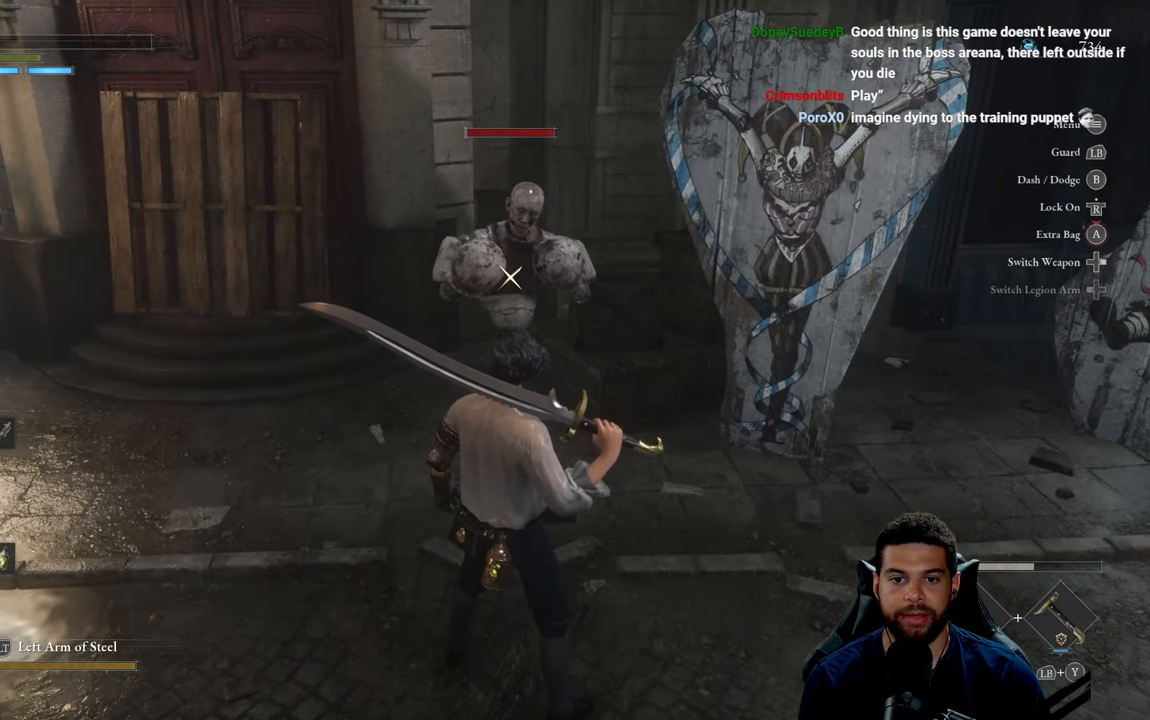
{"buttons": [], "left_stick": "center", "right_stick": "center", "events": []}
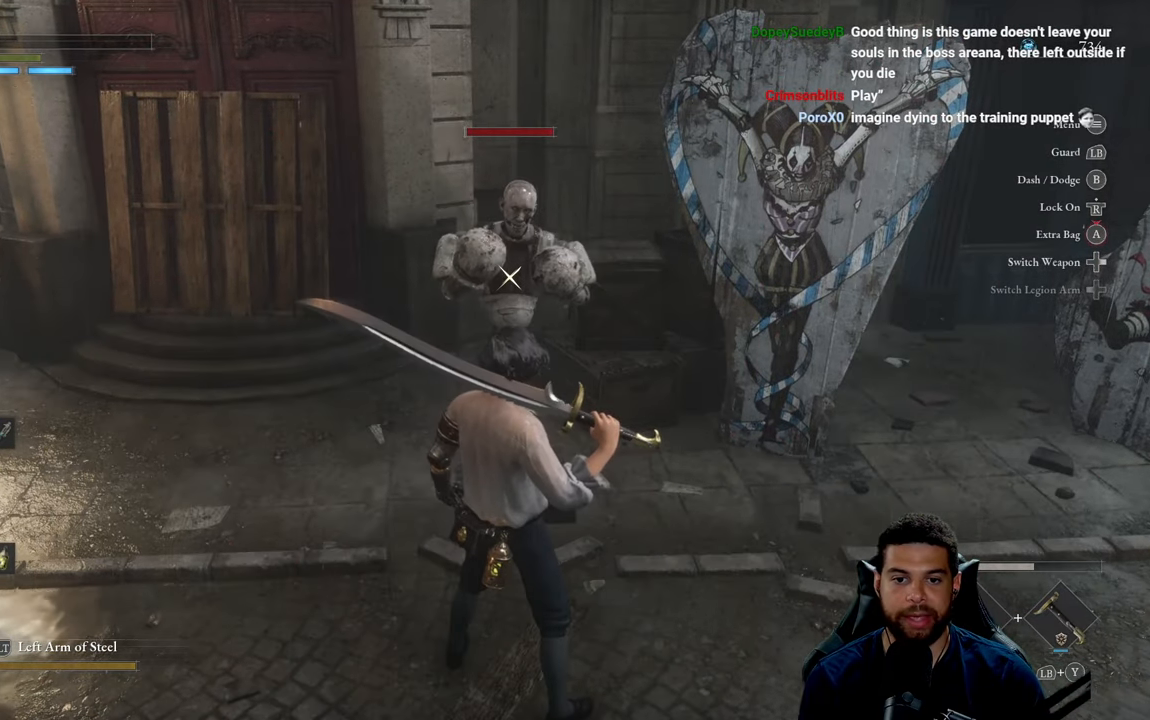
{"buttons": [], "left_stick": "center", "right_stick": "center", "events": []}
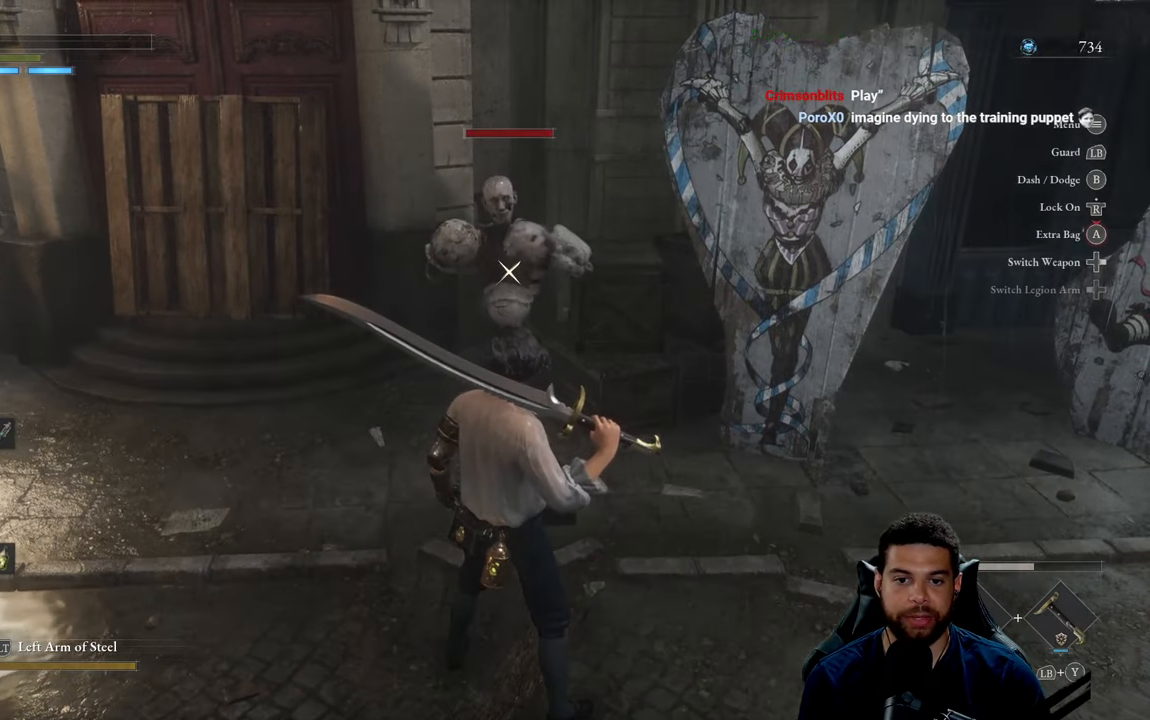
{"buttons": ["L1"], "left_stick": "center", "right_stick": "center", "events": [[484, "L1", "down"]]}
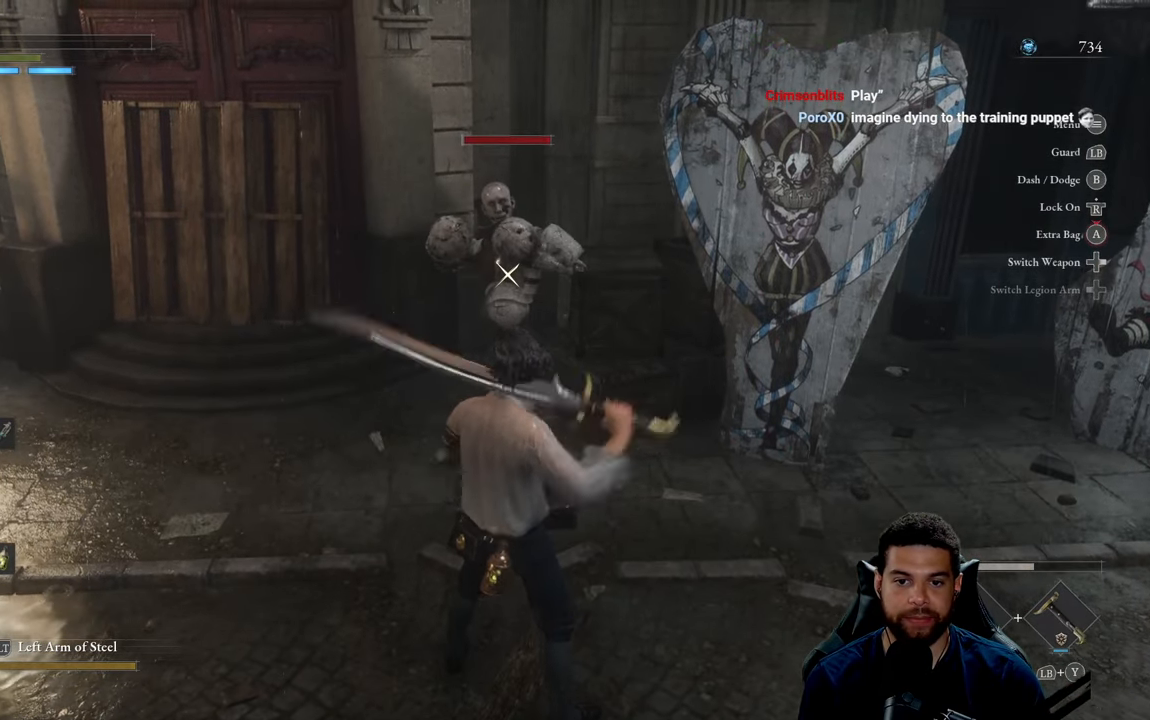
{"buttons": [], "left_stick": "center", "right_stick": "center", "events": [[117, "L1", "up"]]}